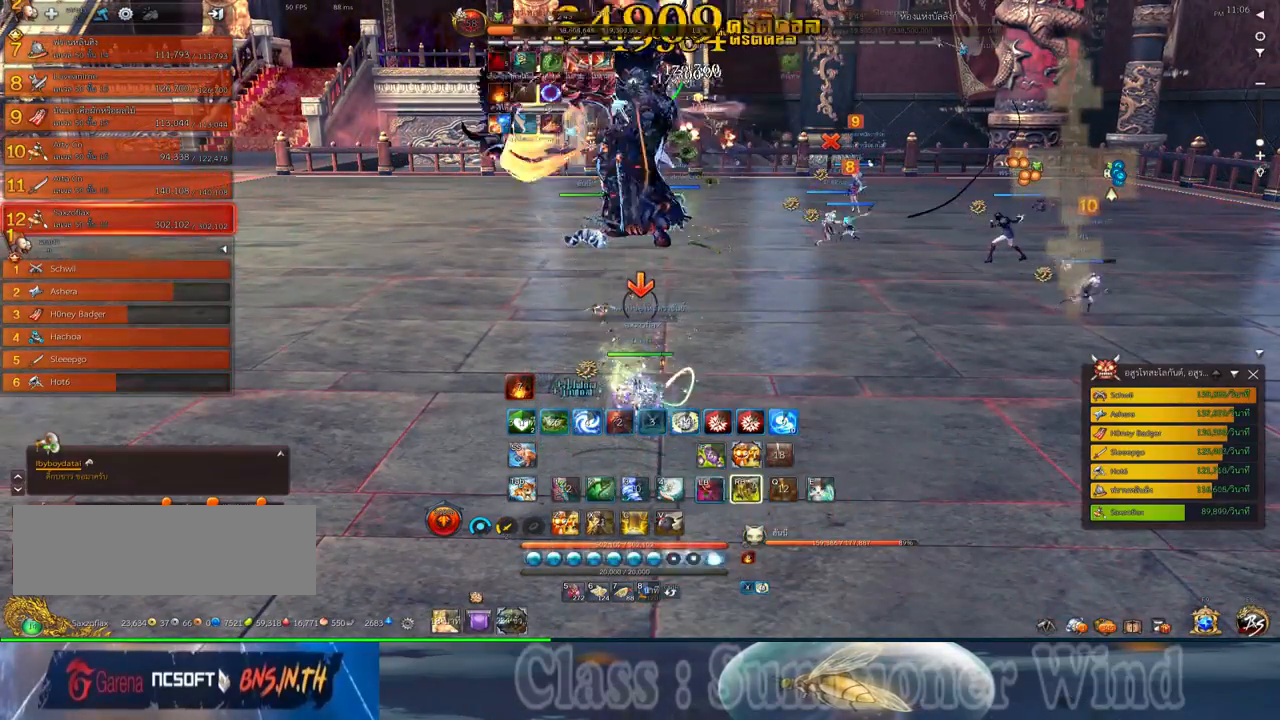
Gameplay with keyboard and mouse; each line is a JSON object with the keys and mouse buttons held at the frame after it. "events" lists presses ("down") and releases ("up") of "1", "2", "3", "4", "5", "a", "alt", "c", "ctrl", "d", "e", "f", "q", "r", "s", "shift", "space", "tab", "v", "w", "x", "z", "mouse_left", "mouse_middle", "mouse_right", "mouse_wheel_up" and "mouse_wheel_down" between this image and that frame as [ms after this image, input, new state], when the widget could be followed in between. "mouse_left", "mouse_middle", "mouse_right", "mouse_wheel_up", "mouse_wheel_down" = the "left", "middle", "right", "wheel_up", "wheel_down" buttons of the "mouse" list. No other keys are recorded. Not read: mouse_move.
{"keys": ["f"], "mouse": [], "events": [[50, "2", "down"], [50, "mouse_left", "down"], [84, "mouse_left", "up"], [84, "mouse_right", "down"], [117, "2", "up"], [117, "mouse_right", "up"], [150, "mouse_left", "down"], [184, "mouse_left", "up"], [184, "mouse_right", "down"], [217, "2", "down"], [217, "f", "down"], [217, "mouse_right", "up"], [250, "f", "up"], [284, "2", "up"], [317, "f", "down"], [317, "mouse_middle", "down"], [367, "f", "up"], [434, "mouse_left", "down"], [434, "mouse_middle", "up"], [467, "mouse_left", "up"], [467, "mouse_right", "down"], [500, "f", "down"], [500, "mouse_right", "up"]]}
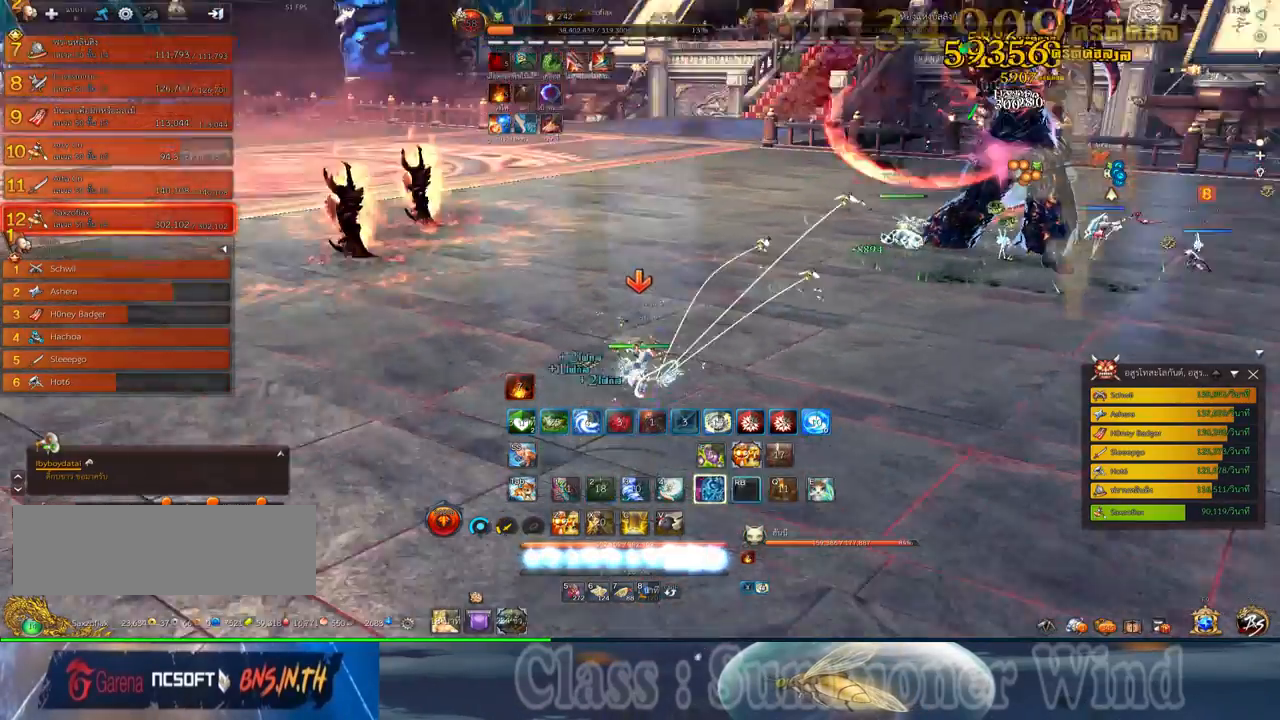
{"keys": ["f"], "mouse": [], "events": [[34, "f", "up"], [34, "mouse_left", "down"], [67, "mouse_left", "up"], [67, "mouse_right", "down"], [100, "f", "down"], [100, "mouse_right", "up"], [134, "f", "up"], [250, "z", "down"], [317, "mouse_left", "down"], [350, "mouse_left", "up"], [350, "mouse_right", "down"], [350, "z", "up"], [384, "f", "down"], [384, "mouse_right", "up"], [417, "f", "up"], [417, "mouse_left", "down"], [417, "z", "down"], [450, "mouse_left", "up"], [450, "mouse_right", "down"], [484, "f", "down"], [484, "mouse_right", "up"], [484, "z", "up"]]}
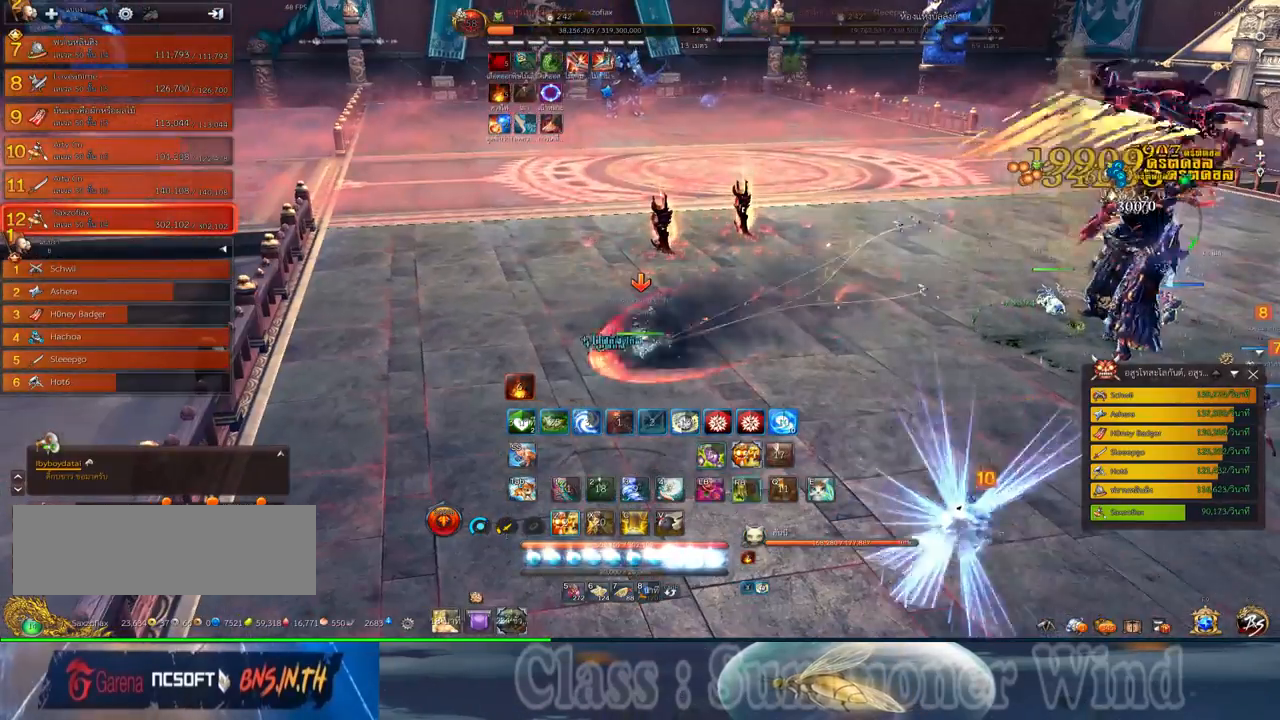
{"keys": [], "mouse": ["left"], "events": [[17, "f", "up"], [100, "mouse_left", "down"], [100, "z", "down"], [134, "mouse_left", "up"], [167, "z", "up"], [200, "mouse_left", "down"], [234, "mouse_left", "up"], [234, "mouse_right", "down"], [267, "f", "down"], [267, "mouse_right", "up"], [300, "f", "up"], [300, "mouse_left", "down"], [334, "mouse_left", "up"], [334, "mouse_right", "down"], [367, "f", "down"], [367, "mouse_right", "up"], [400, "f", "up"], [484, "mouse_left", "down"]]}
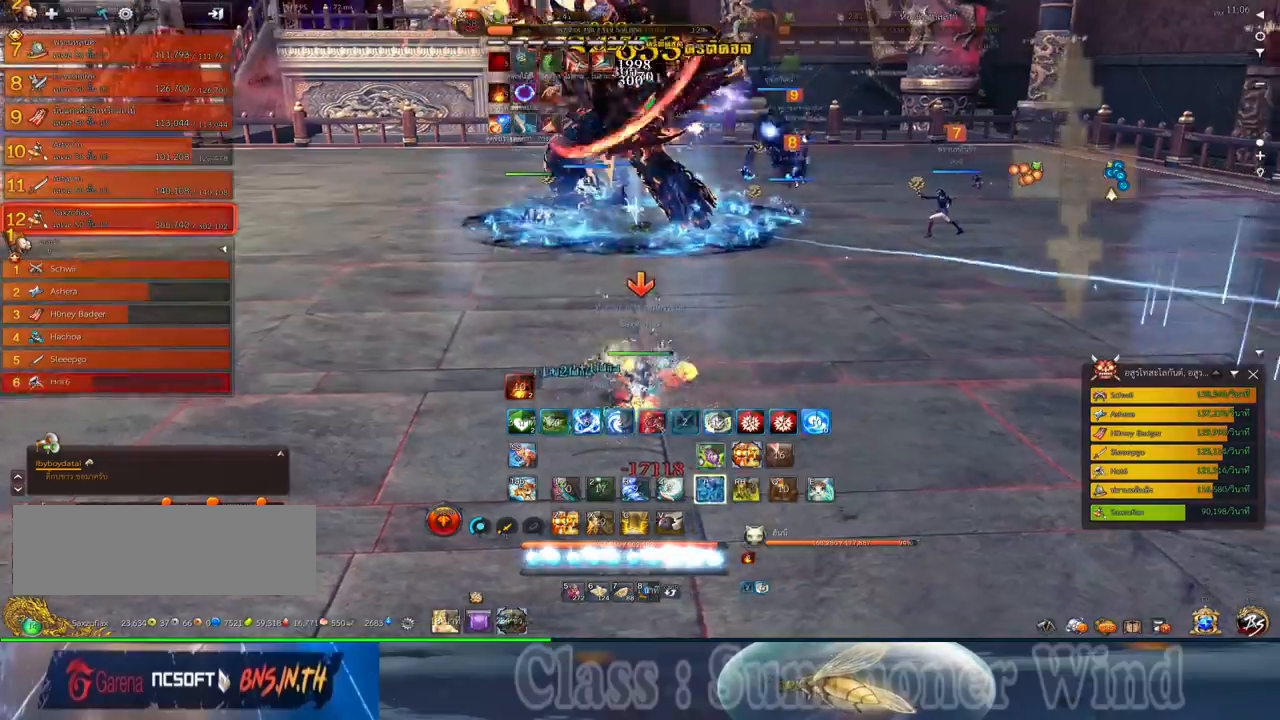
{"keys": [], "mouse": ["right"], "events": [[17, "mouse_left", "up"], [84, "mouse_left", "down"], [84, "mouse_middle", "down"], [117, "mouse_left", "up"], [117, "mouse_right", "down"], [150, "f", "down"], [150, "mouse_right", "up"], [184, "f", "up"], [184, "mouse_middle", "up"], [217, "mouse_right", "down"], [250, "f", "down"], [250, "mouse_right", "up"], [284, "f", "up"], [367, "mouse_left", "down"], [400, "mouse_left", "up"], [400, "mouse_right", "down"], [434, "mouse_right", "up"], [467, "mouse_left", "down"], [500, "mouse_left", "up"], [500, "mouse_right", "down"]]}
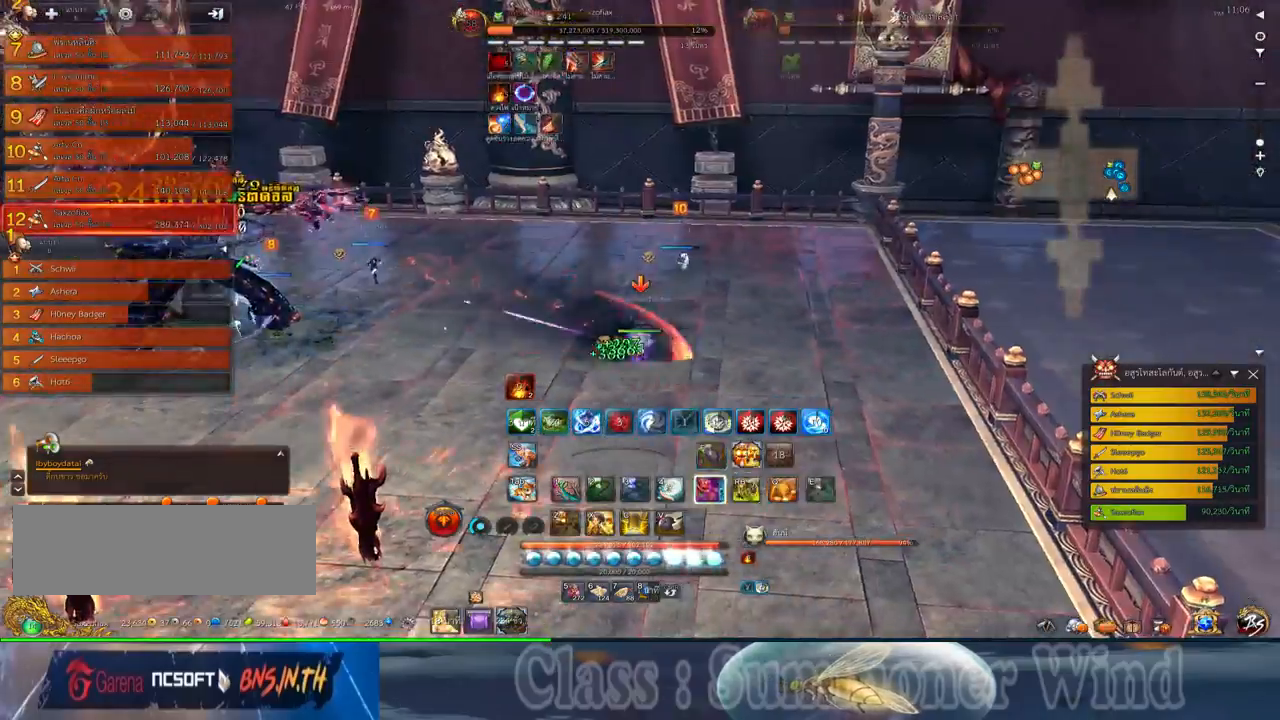
{"keys": [], "mouse": [], "events": [[34, "f", "down"], [34, "mouse_right", "up"], [67, "f", "up"], [150, "f", "down"], [184, "f", "up"], [250, "mouse_left", "down"], [284, "mouse_left", "up"], [284, "mouse_right", "down"], [300, "f", "down"], [300, "mouse_right", "up"], [350, "f", "up"], [350, "mouse_left", "down"], [384, "mouse_left", "up"], [384, "mouse_right", "down"], [417, "f", "down"], [417, "mouse_right", "up"], [450, "f", "up"]]}
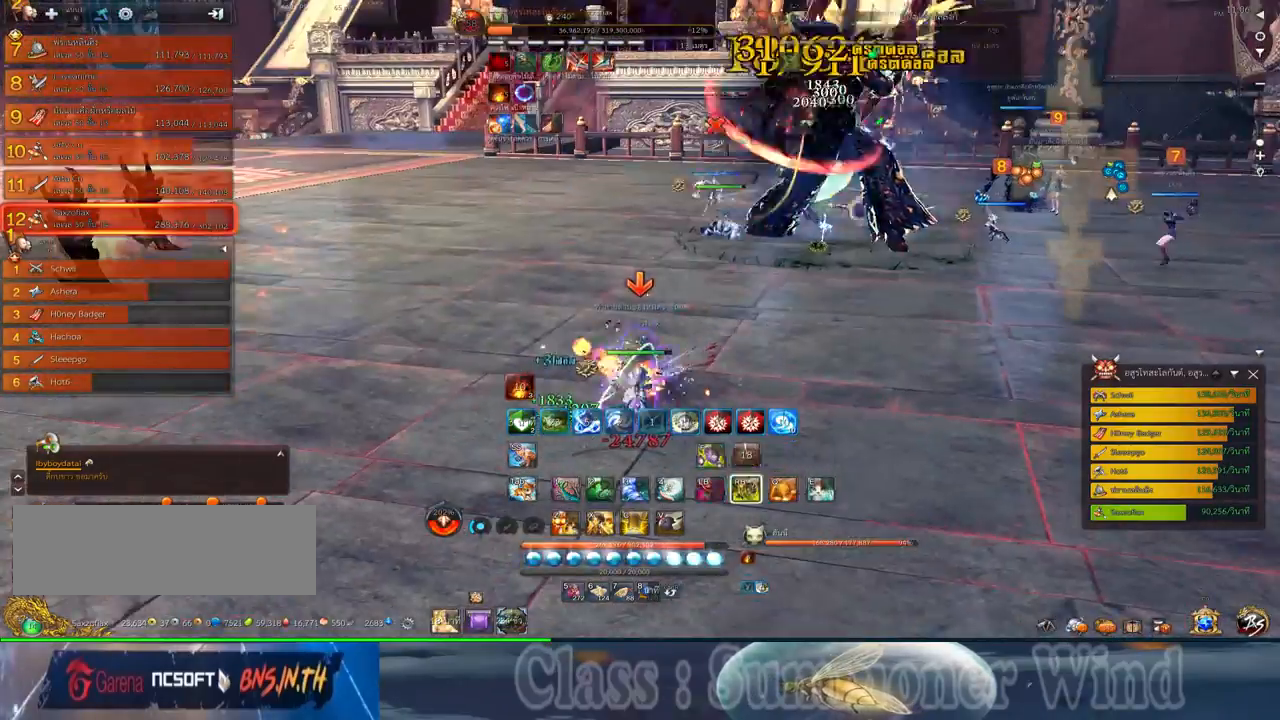
{"keys": [], "mouse": [], "events": [[134, "mouse_left", "down"], [167, "mouse_left", "up"], [167, "mouse_right", "down"], [200, "f", "down"], [200, "mouse_right", "up"], [234, "f", "up"], [267, "mouse_right", "down"], [300, "f", "down"], [300, "mouse_right", "up"], [334, "f", "up"], [400, "mouse_left", "down"], [450, "mouse_left", "up"]]}
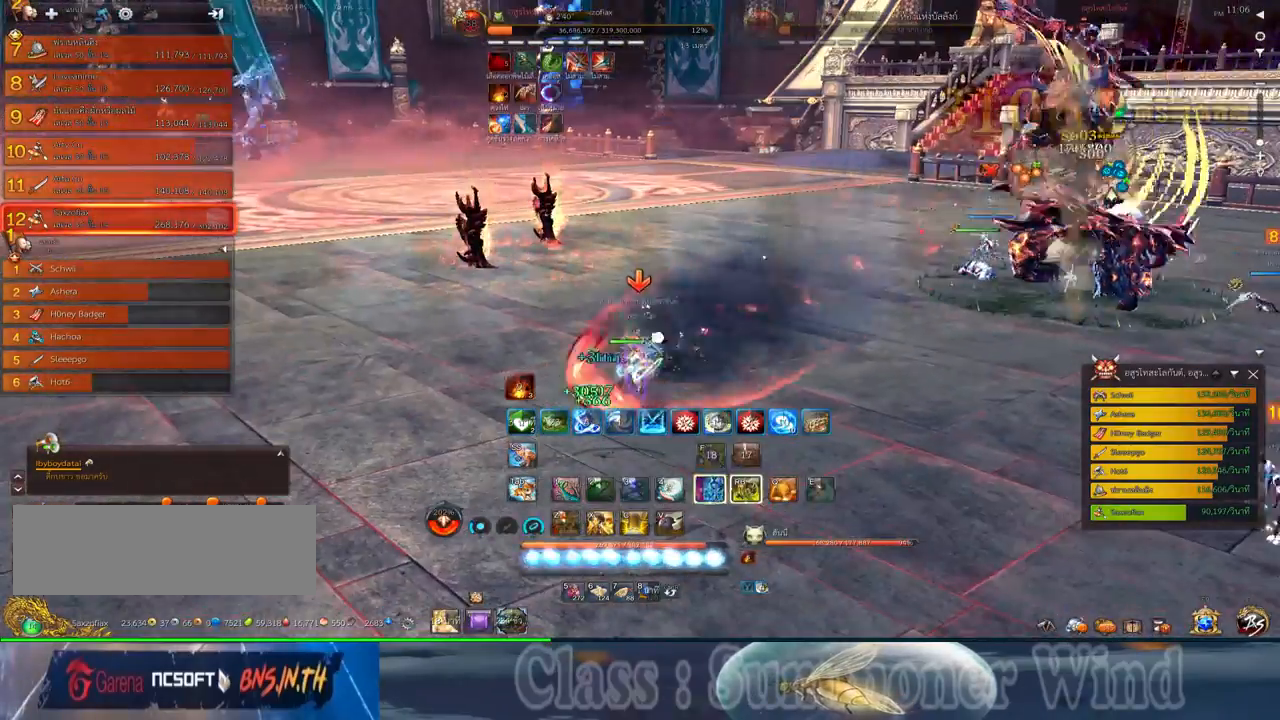
{"keys": [], "mouse": [], "events": [[17, "mouse_left", "down"], [50, "mouse_left", "up"], [50, "mouse_right", "down"], [84, "f", "down"], [84, "mouse_right", "up"], [117, "f", "up"], [150, "mouse_right", "down"], [184, "f", "down"], [184, "mouse_right", "up"], [234, "f", "up"], [300, "mouse_left", "down"], [334, "mouse_left", "up"], [334, "mouse_right", "down"], [367, "mouse_right", "up"], [400, "mouse_left", "down"], [434, "mouse_left", "up"], [434, "mouse_right", "down"], [467, "f", "down"], [467, "mouse_right", "up"], [500, "f", "up"]]}
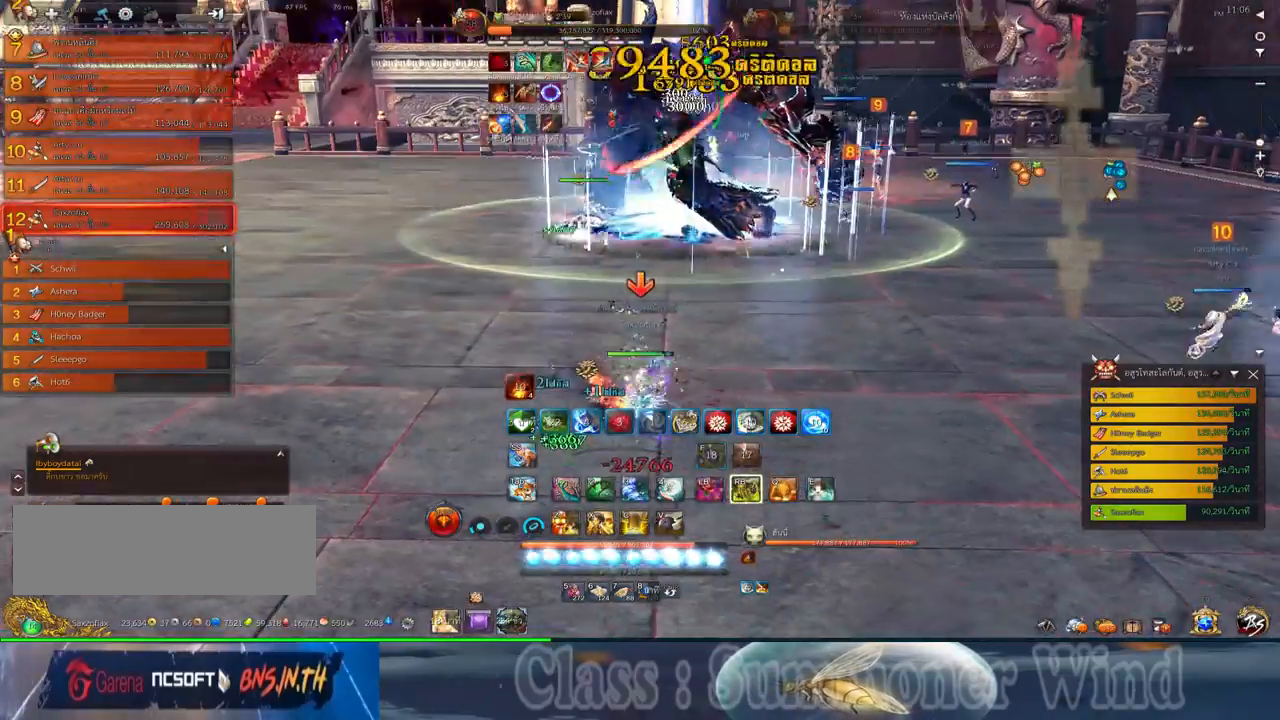
{"keys": [], "mouse": ["right"], "events": [[184, "mouse_left", "down"], [217, "mouse_left", "up"], [217, "mouse_right", "down"], [250, "f", "down"], [250, "mouse_right", "up"], [284, "f", "up"], [284, "mouse_left", "down"], [317, "mouse_left", "up"], [317, "mouse_right", "down"], [350, "f", "down"], [350, "mouse_right", "up"], [384, "f", "up"], [467, "mouse_left", "down"], [500, "mouse_left", "up"], [500, "mouse_right", "down"]]}
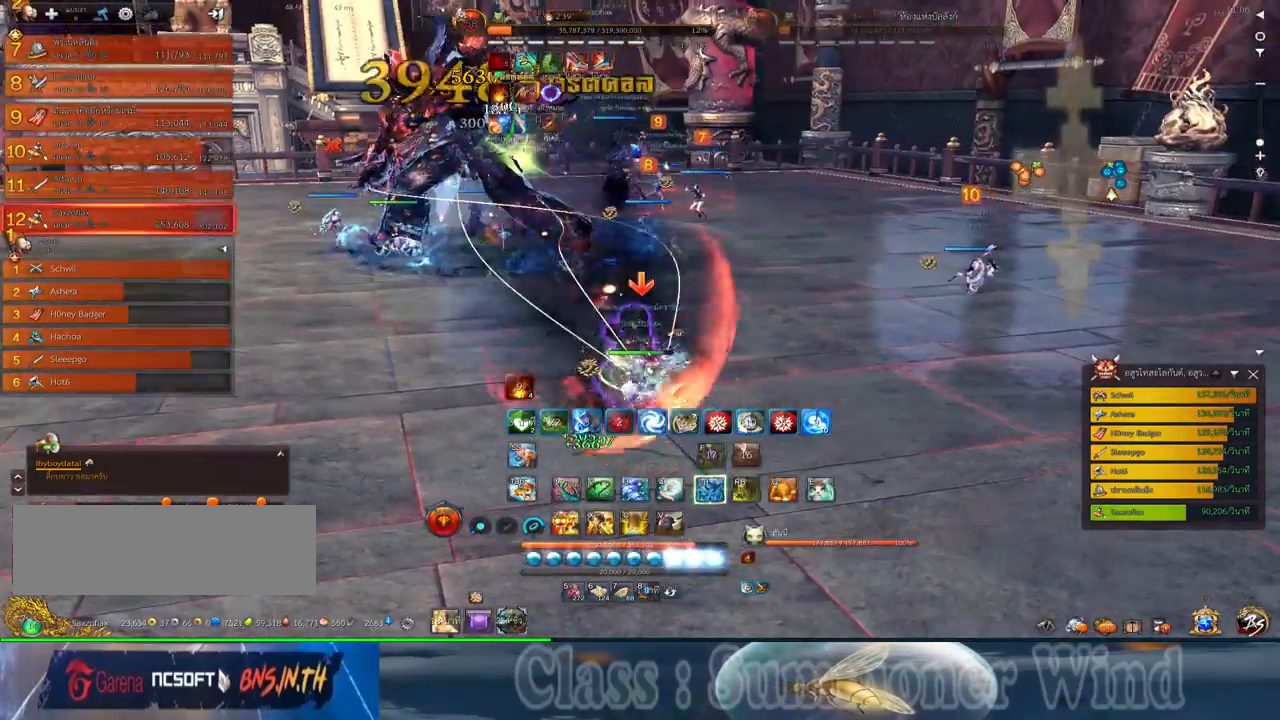
{"keys": [], "mouse": ["right"], "events": [[34, "mouse_right", "up"], [67, "mouse_left", "down"], [100, "mouse_left", "up"], [100, "mouse_right", "down"], [134, "f", "down"], [134, "mouse_right", "up"], [167, "f", "up"], [200, "mouse_right", "down"], [234, "f", "down"], [234, "mouse_right", "up"], [267, "f", "up"], [350, "mouse_left", "down"], [384, "mouse_left", "up"], [384, "mouse_right", "down"], [417, "f", "down"], [417, "mouse_right", "up"], [450, "f", "up"], [450, "mouse_left", "down"], [484, "mouse_left", "up"], [484, "mouse_right", "down"]]}
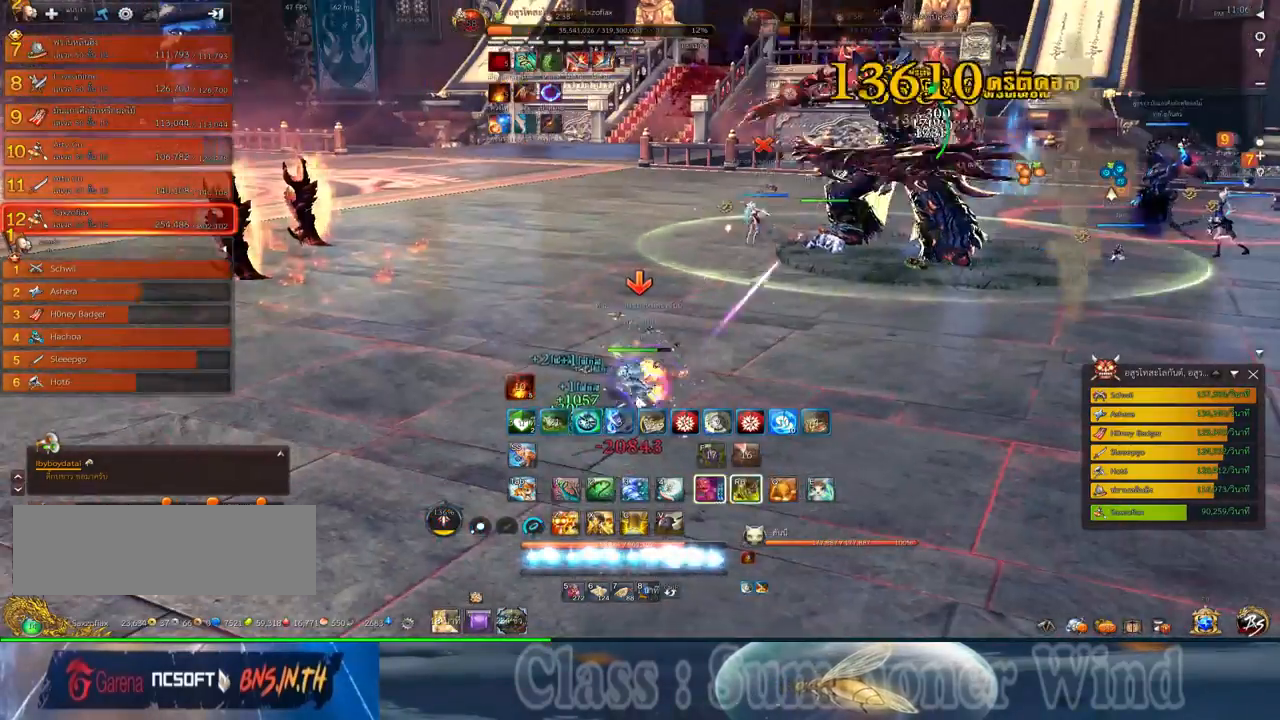
{"keys": [], "mouse": ["left"], "events": [[17, "f", "down"], [17, "mouse_right", "up"], [50, "f", "up"], [117, "mouse_left", "down"], [167, "mouse_left", "up"], [234, "mouse_left", "down"], [267, "mouse_left", "up"], [267, "mouse_right", "down"], [300, "f", "down"], [300, "mouse_right", "up"], [334, "f", "up"], [367, "mouse_right", "down"], [400, "f", "down"], [400, "mouse_right", "up"], [434, "f", "up"], [500, "mouse_left", "down"]]}
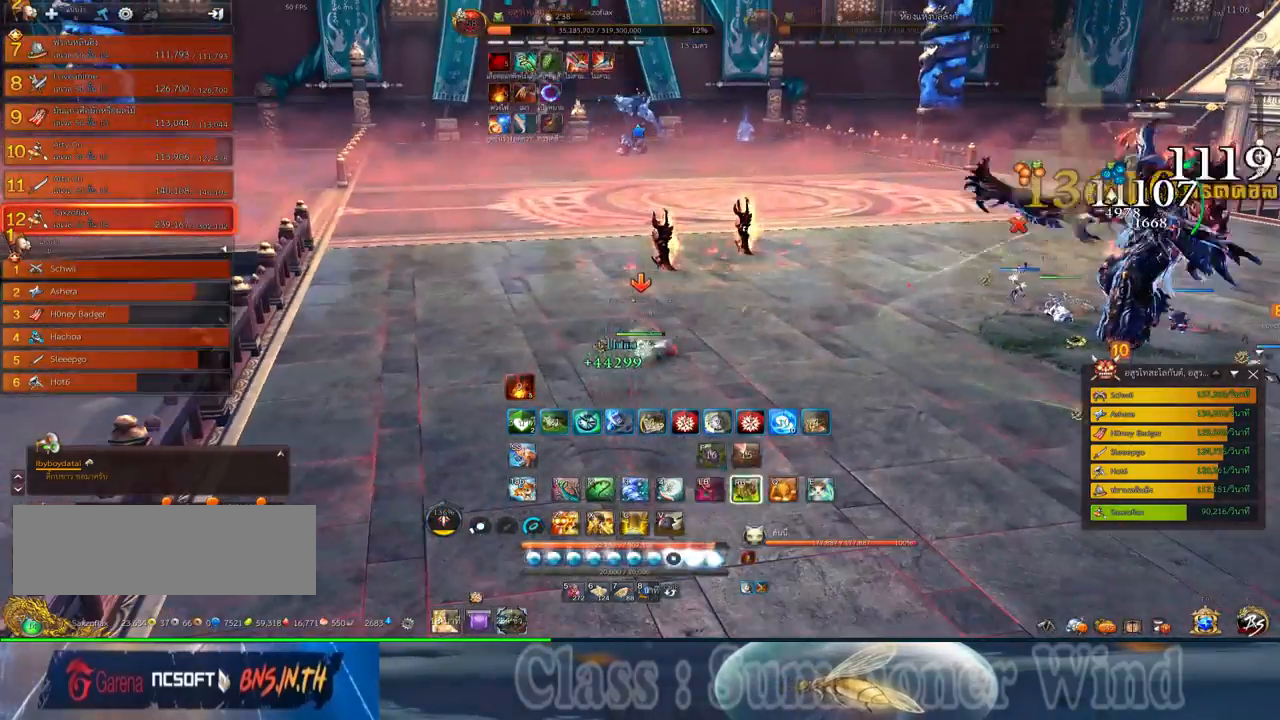
{"keys": [], "mouse": [], "events": [[50, "mouse_left", "up"], [50, "mouse_right", "down"], [84, "f", "down"], [84, "mouse_right", "up"], [117, "f", "up"], [117, "mouse_left", "down"], [150, "mouse_left", "up"], [150, "mouse_right", "down"], [184, "f", "down"], [184, "mouse_right", "up"], [217, "f", "up"], [284, "mouse_left", "down"], [317, "mouse_left", "up"], [384, "mouse_left", "down"], [434, "mouse_left", "up"], [434, "mouse_right", "down"], [467, "f", "down"], [467, "mouse_right", "up"], [500, "f", "up"]]}
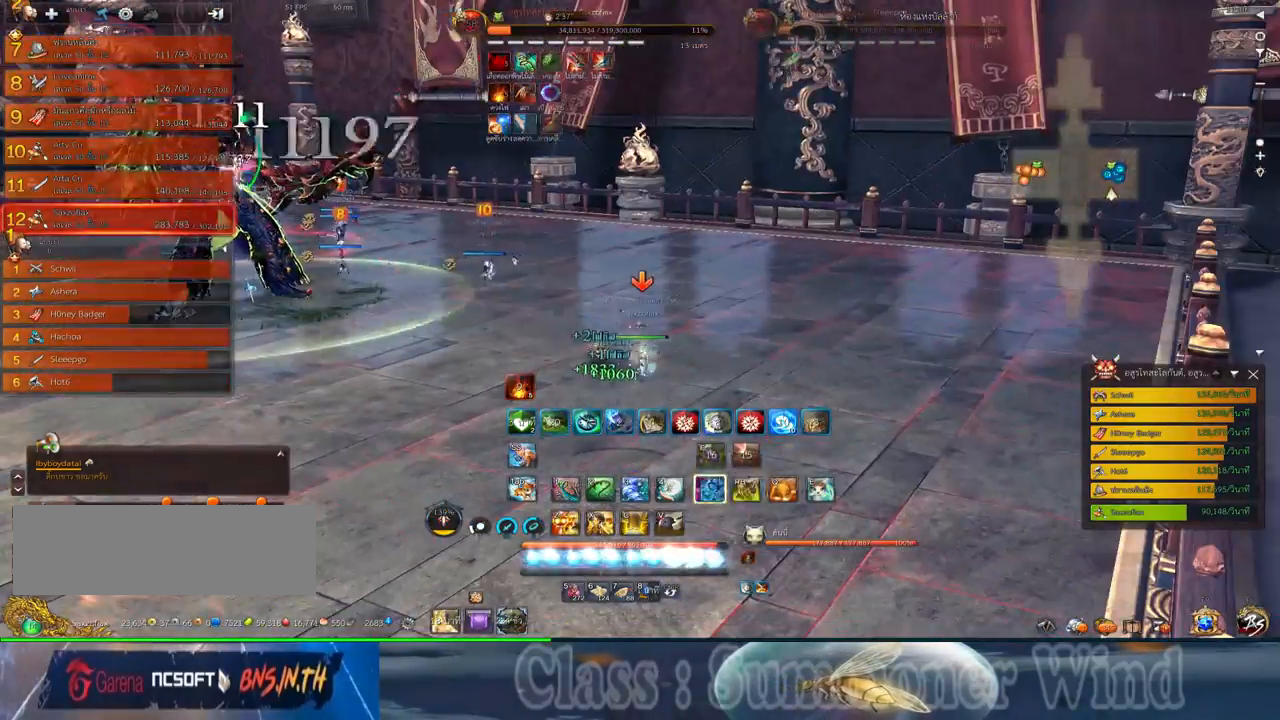
{"keys": [], "mouse": [], "events": [[67, "f", "down"], [100, "f", "up"], [167, "mouse_left", "down"], [200, "mouse_left", "up"], [200, "mouse_right", "down"], [234, "mouse_right", "up"], [267, "mouse_left", "down"], [317, "mouse_left", "up"], [317, "mouse_right", "down"], [350, "f", "down"], [350, "mouse_right", "up"], [384, "f", "up"], [450, "f", "down"], [484, "f", "up"]]}
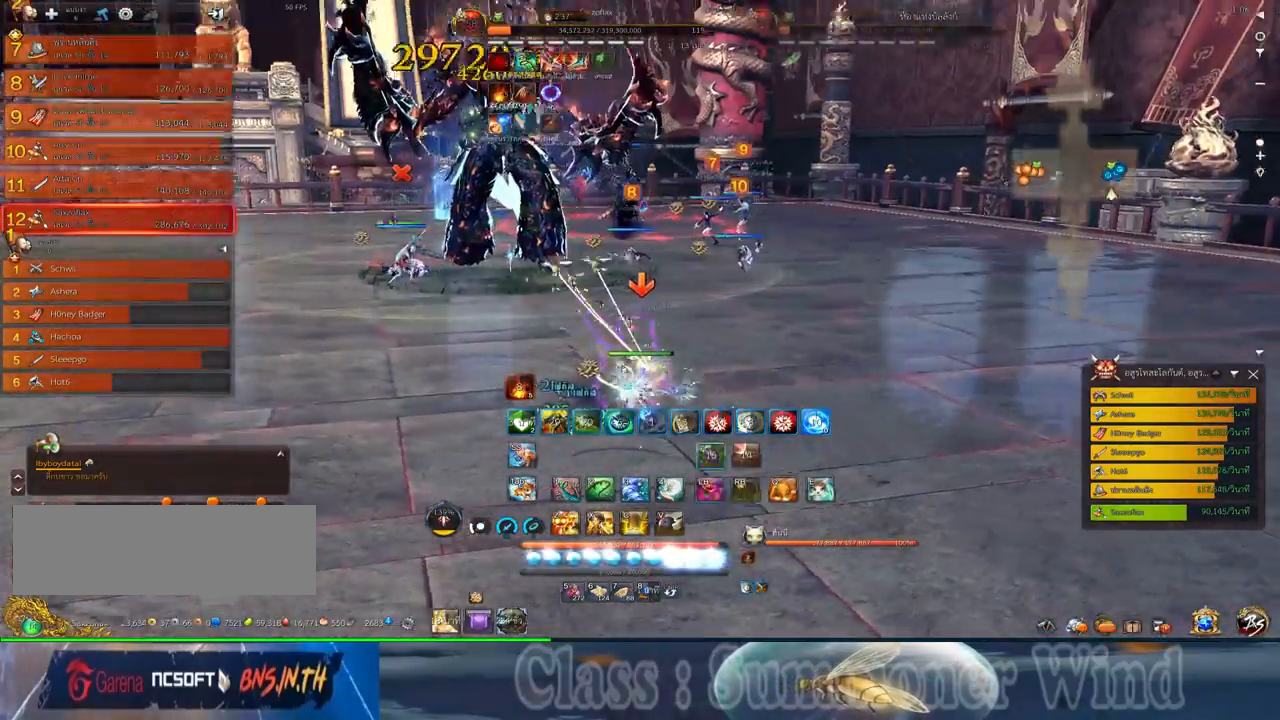
{"keys": ["f"], "mouse": [], "events": [[50, "mouse_left", "down"], [84, "mouse_left", "up"], [84, "mouse_right", "down"], [117, "f", "down"], [117, "mouse_right", "up"], [167, "f", "up"], [200, "mouse_right", "down"], [234, "f", "down"], [234, "mouse_right", "up"], [267, "f", "up"], [334, "mouse_left", "down"], [367, "mouse_left", "up"], [367, "mouse_right", "down"], [400, "mouse_right", "up"], [434, "mouse_left", "down"], [467, "mouse_left", "up"], [467, "mouse_right", "down"], [500, "f", "down"], [500, "mouse_right", "up"]]}
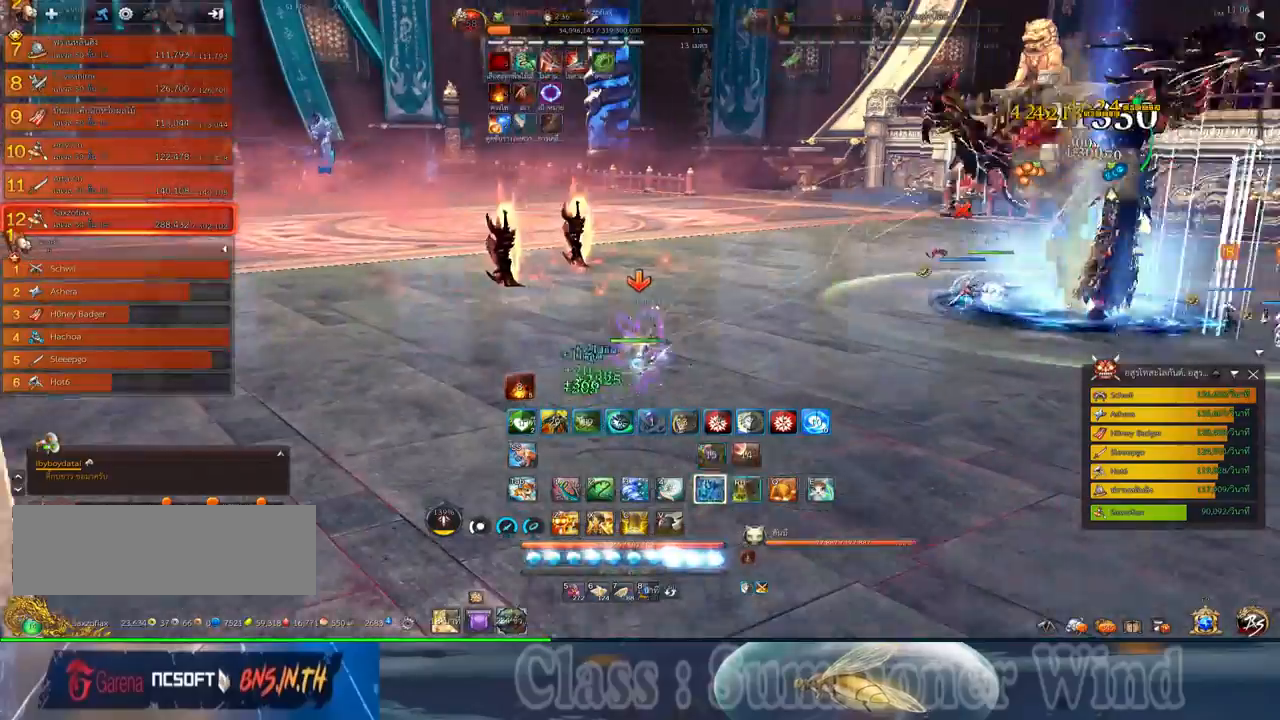
{"keys": ["f"], "mouse": [], "events": [[50, "f", "up"], [117, "f", "down"], [150, "f", "up"], [217, "mouse_left", "down"], [250, "mouse_left", "up"], [250, "mouse_right", "down"], [284, "mouse_right", "up"], [317, "mouse_left", "down"], [350, "mouse_left", "up"], [350, "mouse_right", "down"], [384, "f", "down"], [384, "mouse_right", "up"], [434, "f", "up"], [500, "f", "down"]]}
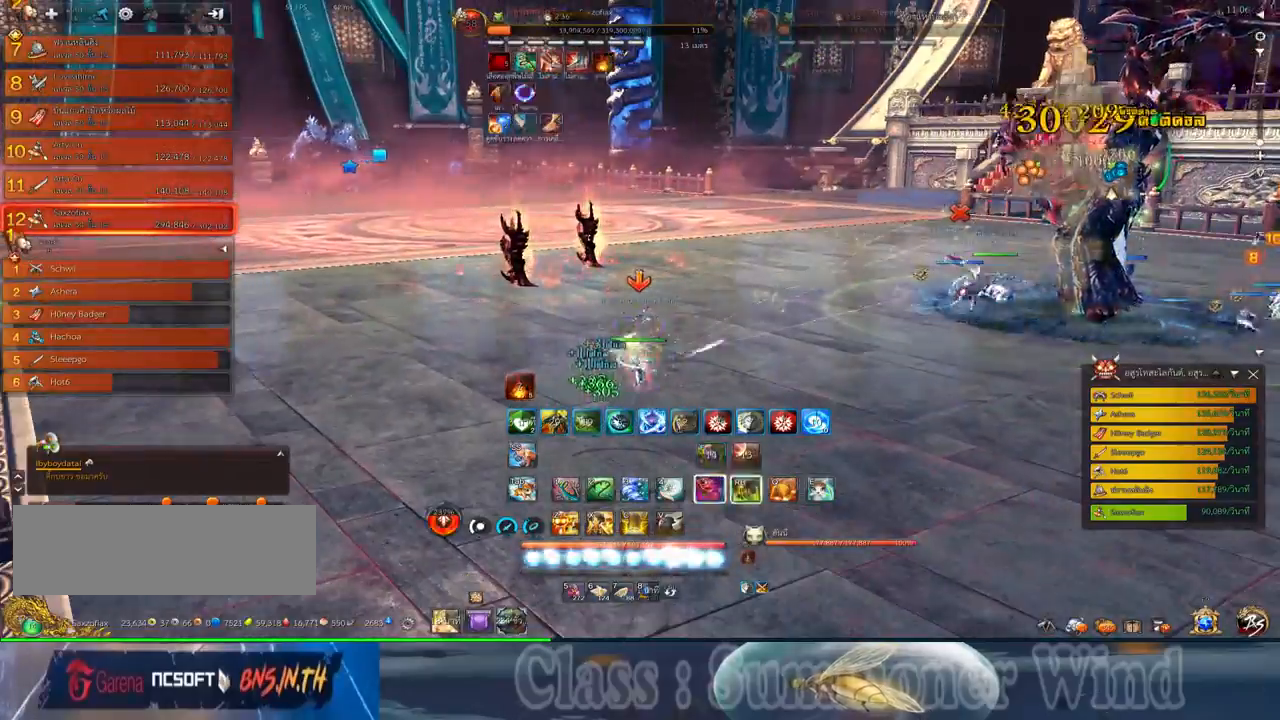
{"keys": [], "mouse": ["left"], "events": [[34, "f", "up"], [100, "mouse_left", "down"], [134, "mouse_left", "up"], [134, "mouse_right", "down"], [167, "f", "down"], [167, "mouse_right", "up"], [200, "f", "up"], [200, "mouse_left", "down"], [234, "mouse_left", "up"], [234, "mouse_right", "down"], [267, "f", "down"], [267, "mouse_right", "up"], [317, "f", "up"], [484, "mouse_left", "down"]]}
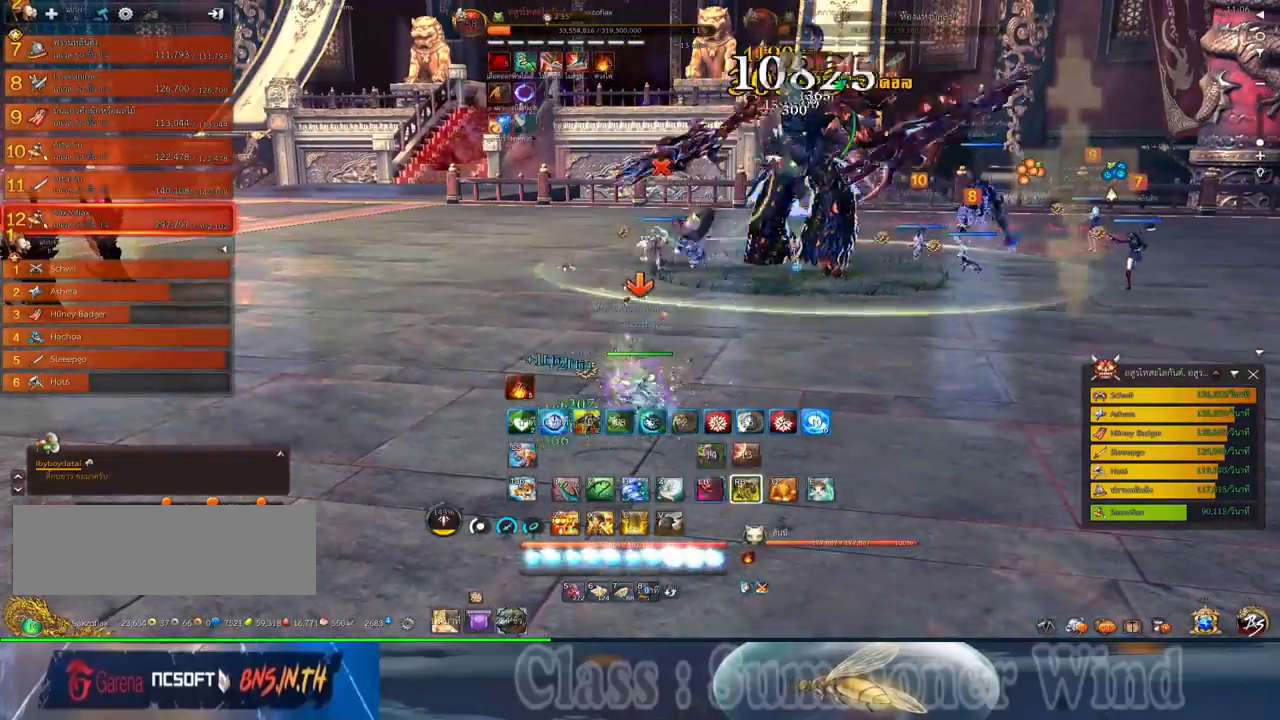
{"keys": ["x"], "mouse": [], "events": [[17, "mouse_left", "up"], [17, "mouse_right", "down"], [50, "f", "down"], [50, "mouse_right", "up"], [84, "f", "up"], [117, "mouse_right", "down"], [167, "f", "down"], [167, "mouse_right", "up"], [167, "x", "down"], [200, "f", "up"], [267, "mouse_left", "down"], [267, "x", "up"], [300, "mouse_left", "up"], [300, "mouse_right", "down"], [334, "mouse_right", "up"], [334, "x", "down"], [367, "mouse_left", "down"], [400, "mouse_left", "up"], [400, "mouse_right", "down"], [400, "x", "up"], [434, "f", "down"], [434, "mouse_right", "up"], [467, "f", "up"], [467, "x", "down"]]}
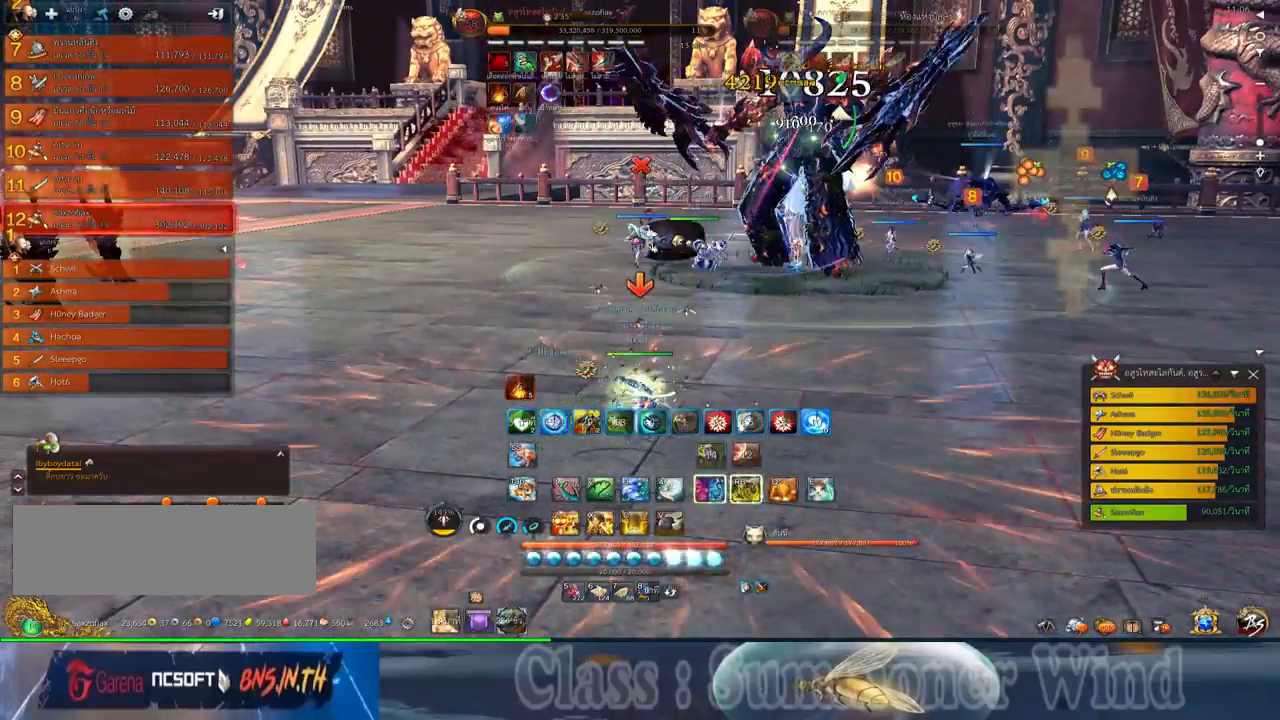
{"keys": [], "mouse": [], "events": [[34, "f", "down"], [34, "x", "up"], [84, "f", "up"], [117, "x", "down"], [150, "mouse_left", "down"], [184, "mouse_left", "up"], [184, "mouse_right", "down"], [184, "x", "up"], [217, "f", "down"], [217, "mouse_right", "up"], [250, "f", "up"], [250, "x", "down"], [317, "f", "down"], [317, "x", "up"], [350, "f", "up"], [434, "mouse_left", "down"], [467, "mouse_left", "up"], [467, "mouse_right", "down"], [500, "mouse_right", "up"]]}
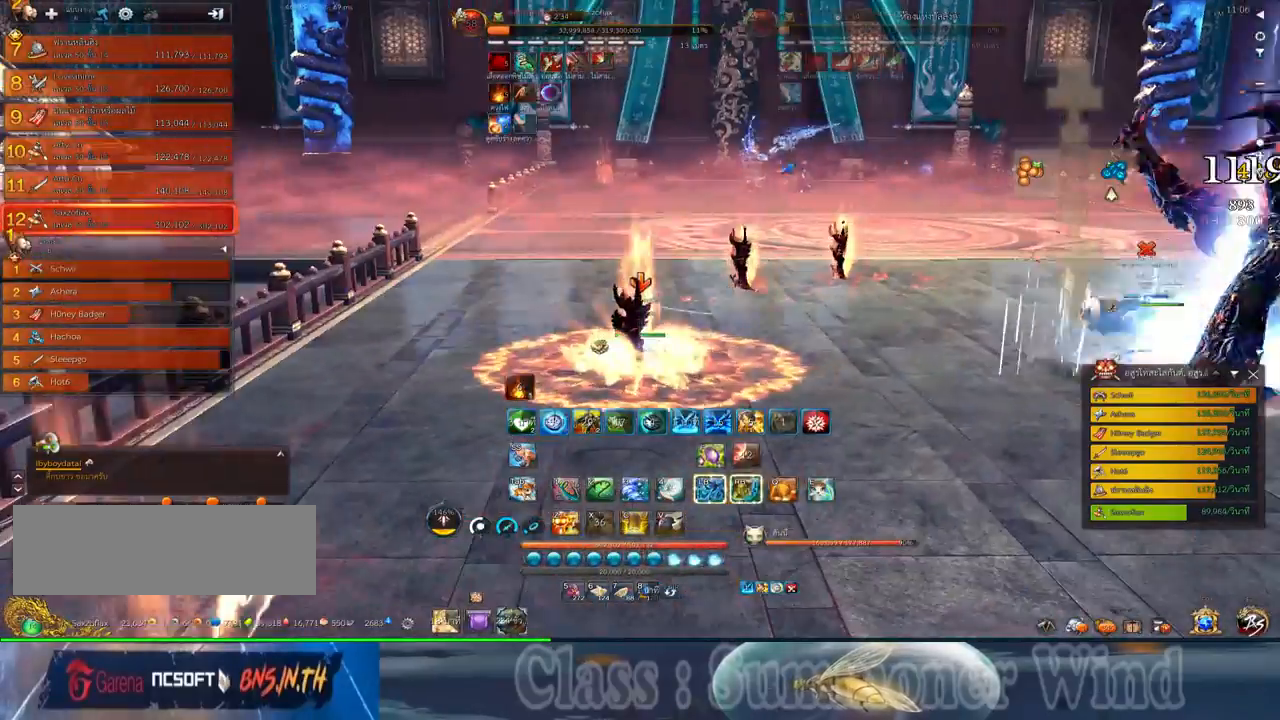
{"keys": [], "mouse": ["left"], "events": [[34, "mouse_left", "down"], [67, "mouse_left", "up"], [67, "mouse_right", "down"], [100, "f", "down"], [100, "mouse_right", "up"], [134, "f", "up"], [317, "mouse_left", "down"], [350, "mouse_left", "up"], [350, "mouse_right", "down"], [384, "f", "down"], [384, "mouse_right", "up"], [417, "f", "up"], [484, "mouse_left", "down"]]}
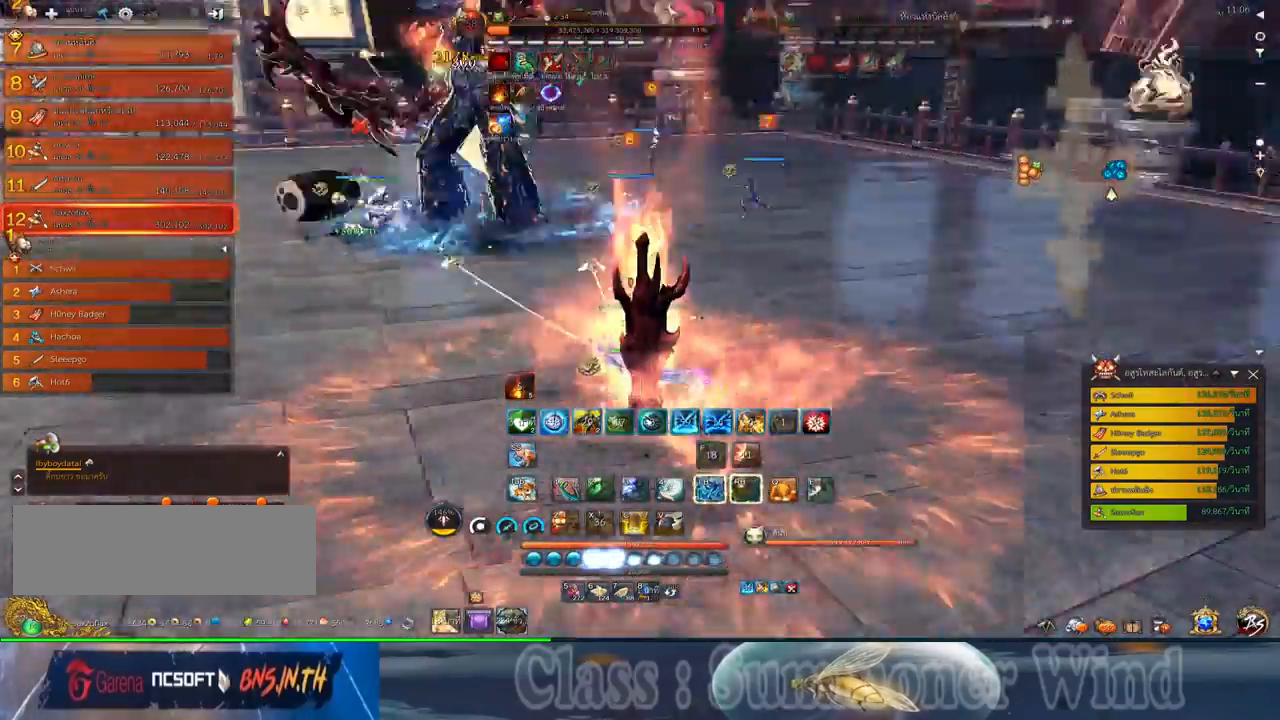
{"keys": ["d"], "mouse": ["left"], "events": [[17, "mouse_left", "up"], [84, "mouse_left", "down"], [134, "d", "down"], [134, "mouse_left", "up"], [134, "mouse_right", "down"], [167, "f", "down"], [167, "mouse_right", "up"], [200, "f", "up"], [234, "mouse_right", "down"], [267, "f", "down"], [267, "mouse_right", "up"], [300, "f", "up"], [367, "mouse_left", "down"], [400, "mouse_left", "up"], [400, "mouse_right", "down"], [434, "mouse_right", "up"], [484, "mouse_left", "down"]]}
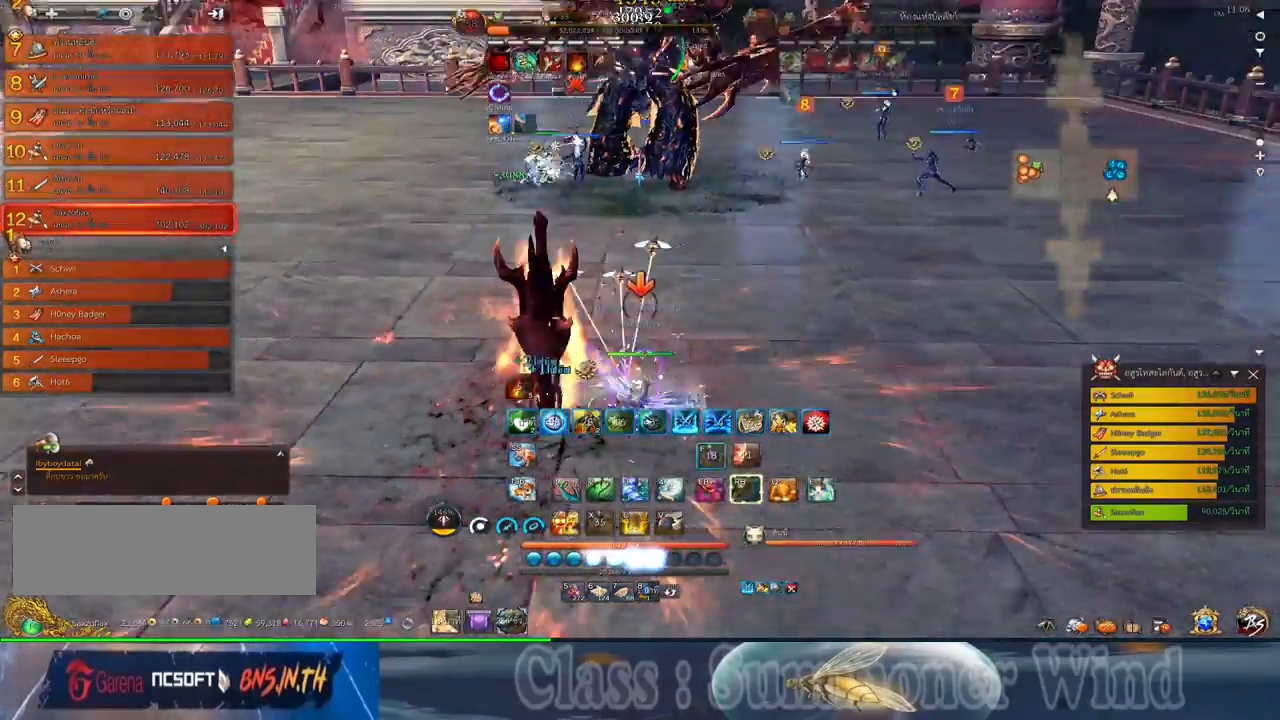
{"keys": [], "mouse": [], "events": [[17, "mouse_left", "up"], [17, "mouse_right", "down"], [50, "f", "down"], [50, "mouse_right", "up"], [84, "3", "down"], [84, "f", "up"], [84, "space", "down"], [117, "mouse_right", "down"], [150, "f", "down"], [150, "mouse_right", "up"], [184, "3", "up"], [184, "f", "up"], [217, "space", "up"], [250, "3", "down"], [250, "mouse_left", "down"], [284, "mouse_left", "up"], [284, "mouse_right", "down"], [317, "3", "up"], [317, "mouse_right", "up"], [367, "mouse_left", "down"], [400, "mouse_left", "up"], [400, "mouse_right", "down"], [434, "3", "down"], [434, "f", "down"], [434, "mouse_right", "up"], [467, "f", "up"], [500, "3", "up"], [500, "d", "up"]]}
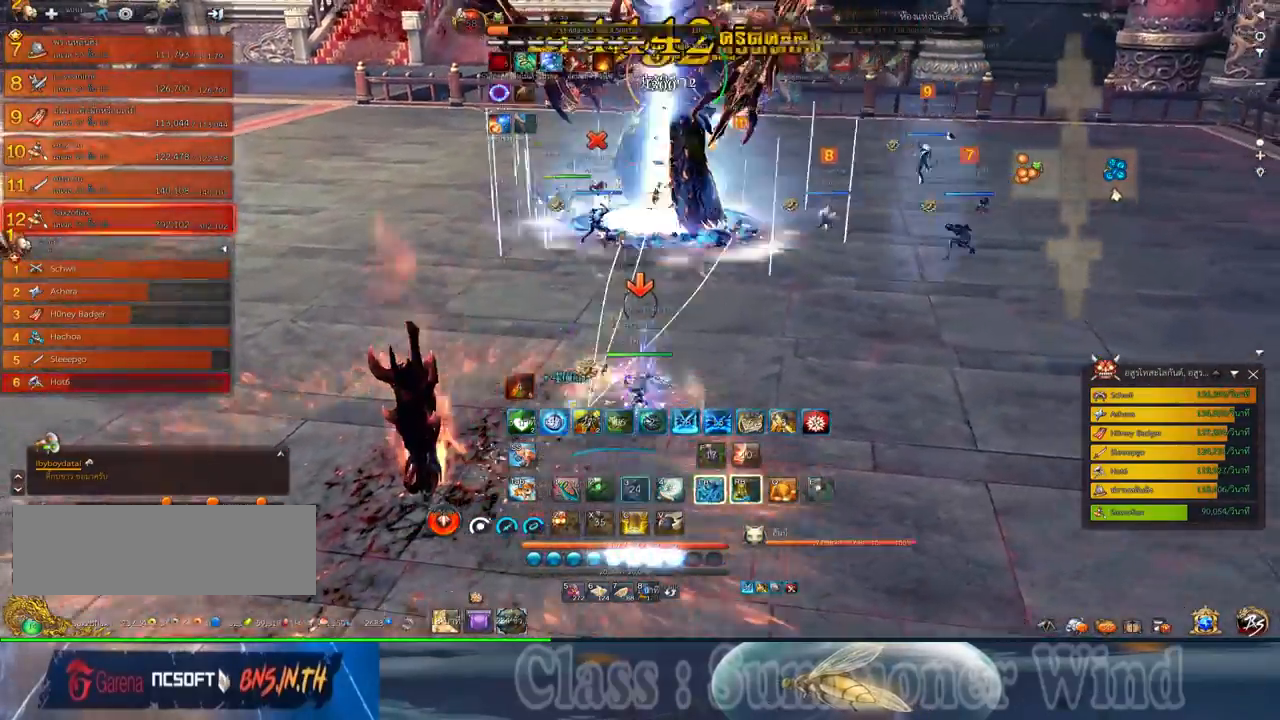
{"keys": ["d", "w"], "mouse": [], "events": [[67, "d", "down"], [100, "3", "down"], [134, "mouse_left", "down"], [167, "3", "up"], [167, "mouse_left", "up"], [167, "mouse_right", "down"], [217, "f", "down"], [217, "mouse_right", "up"], [234, "f", "up"], [284, "mouse_right", "down"], [317, "f", "down"], [317, "mouse_right", "up"], [350, "f", "up"], [350, "w", "down"], [417, "mouse_left", "down"], [434, "mouse_left", "up"], [450, "mouse_right", "down"], [484, "mouse_right", "up"]]}
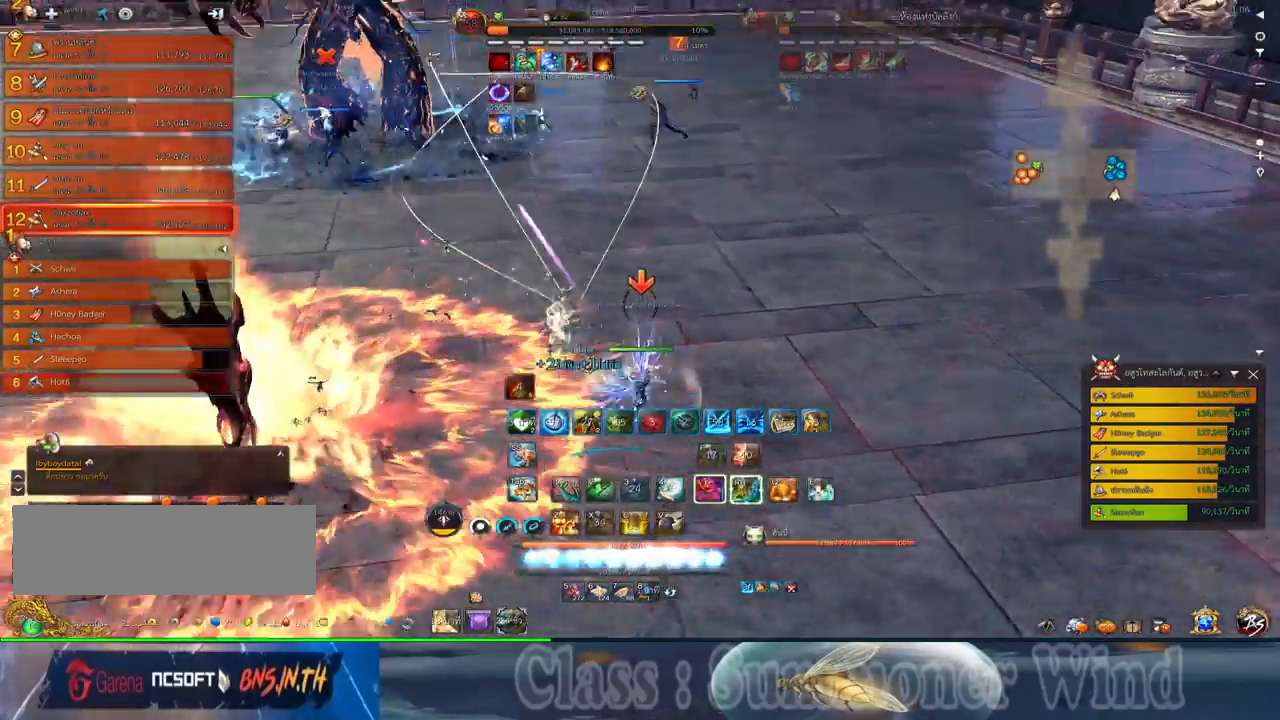
{"keys": ["d", "f"], "mouse": [], "events": [[17, "mouse_left", "down"], [50, "1", "down"], [50, "mouse_left", "up"], [50, "mouse_right", "down"], [84, "f", "down"], [84, "mouse_right", "up"], [84, "space", "down"], [134, "1", "up"], [134, "f", "up"], [150, "w", "up"], [184, "1", "down"], [184, "mouse_left", "down"], [184, "w", "down"], [234, "mouse_left", "up"], [234, "space", "up"], [267, "1", "up"], [267, "w", "up"], [300, "mouse_left", "down"], [334, "mouse_left", "up"], [334, "mouse_right", "down"], [367, "1", "down"], [367, "f", "down"], [367, "mouse_right", "up"], [367, "w", "down"], [400, "f", "up"], [400, "mouse_left", "down"], [434, "1", "up"], [434, "mouse_left", "up"], [434, "mouse_right", "down"], [484, "f", "down"], [484, "mouse_right", "up"], [484, "w", "up"]]}
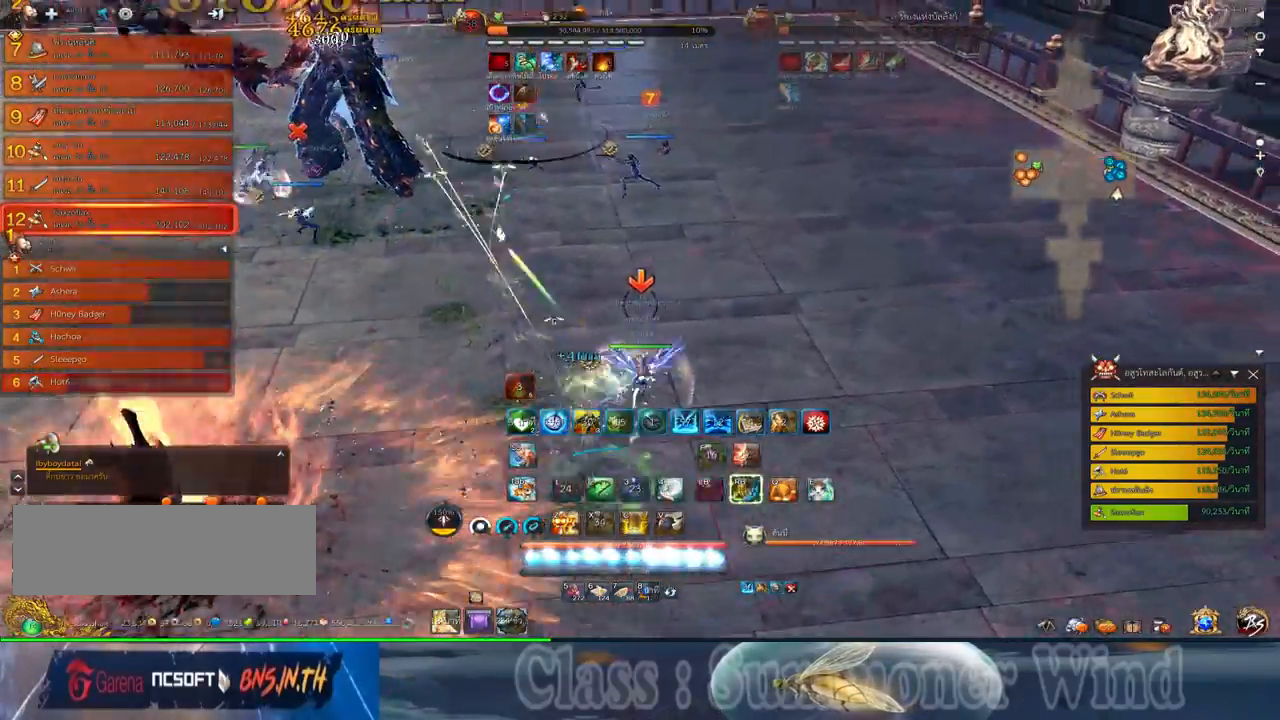
{"keys": ["w"], "mouse": [], "events": [[17, "f", "up"], [17, "w", "down"], [50, "1", "down"], [84, "d", "up"], [84, "mouse_left", "down"], [117, "1", "up"], [117, "mouse_left", "up"], [117, "w", "up"], [150, "d", "down"], [184, "mouse_left", "down"], [184, "w", "down"], [217, "mouse_left", "up"], [217, "mouse_right", "down"], [250, "d", "up"], [250, "f", "down"], [250, "mouse_right", "up"], [284, "f", "up"], [317, "mouse_right", "down"], [367, "f", "down"], [367, "mouse_right", "up"], [400, "f", "up"]]}
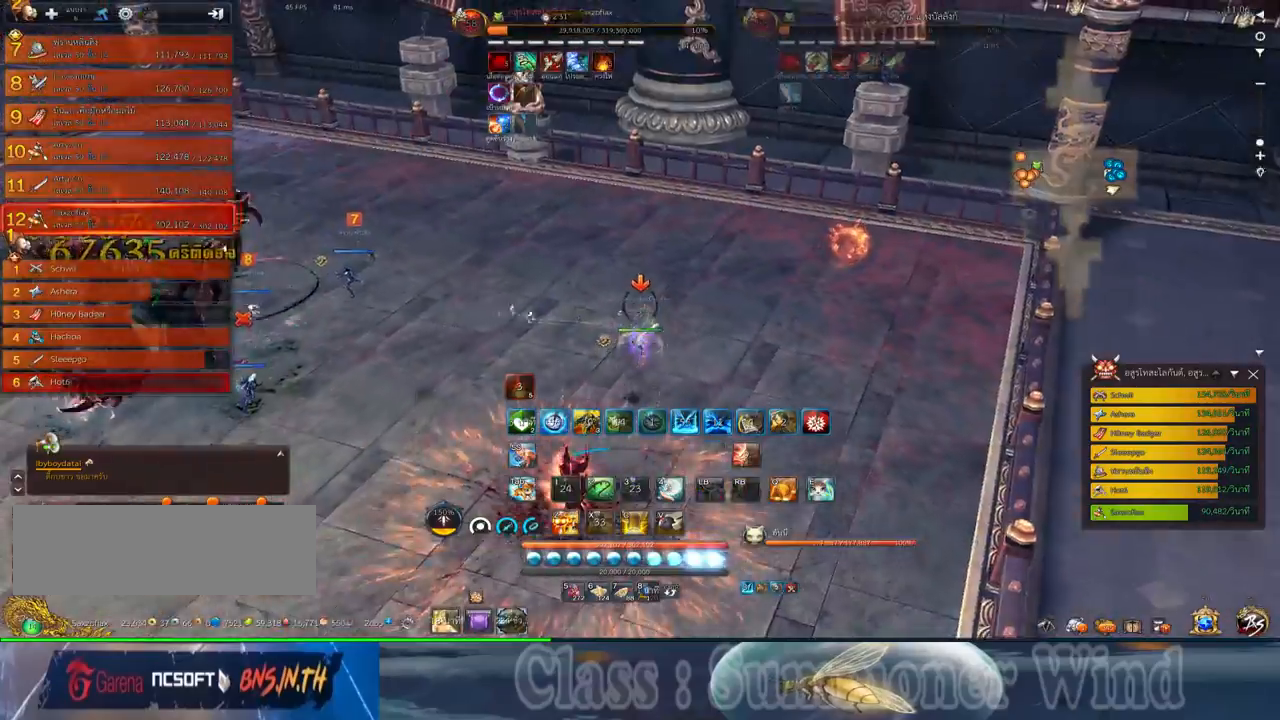
{"keys": ["w"], "mouse": [], "events": []}
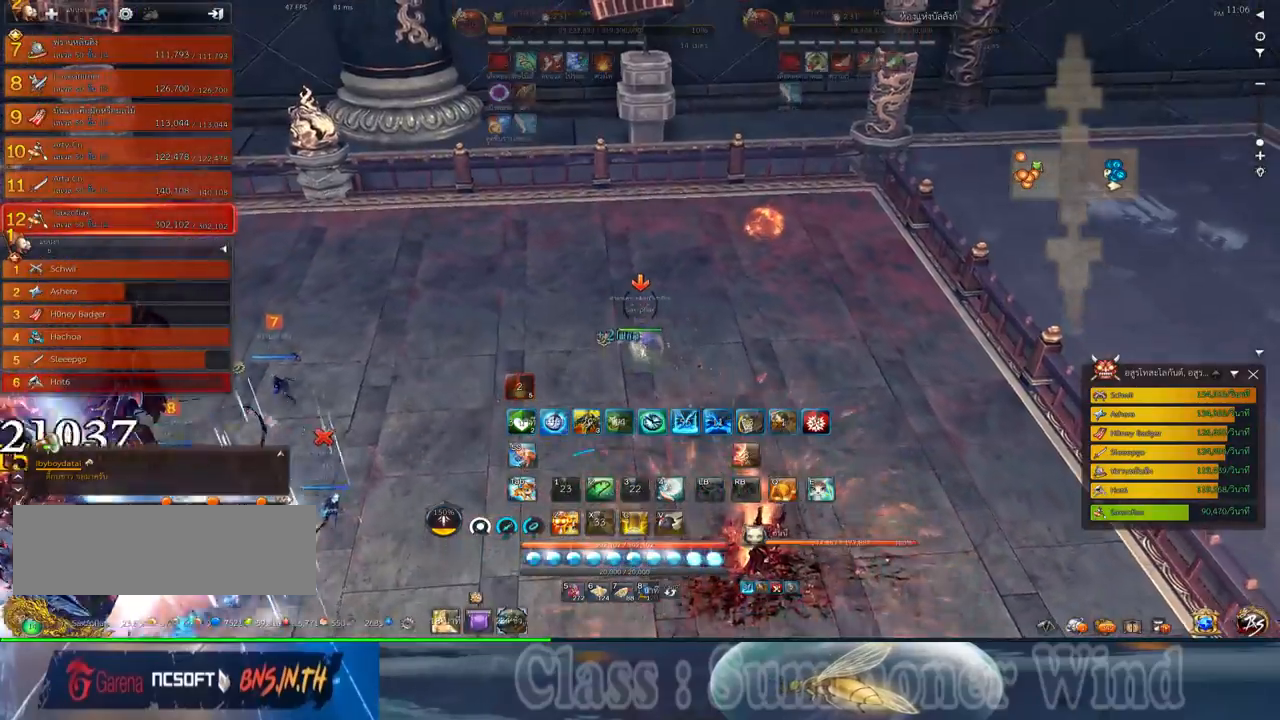
{"keys": ["w"], "mouse": [], "events": [[150, "w", "up"], [334, "w", "down"]]}
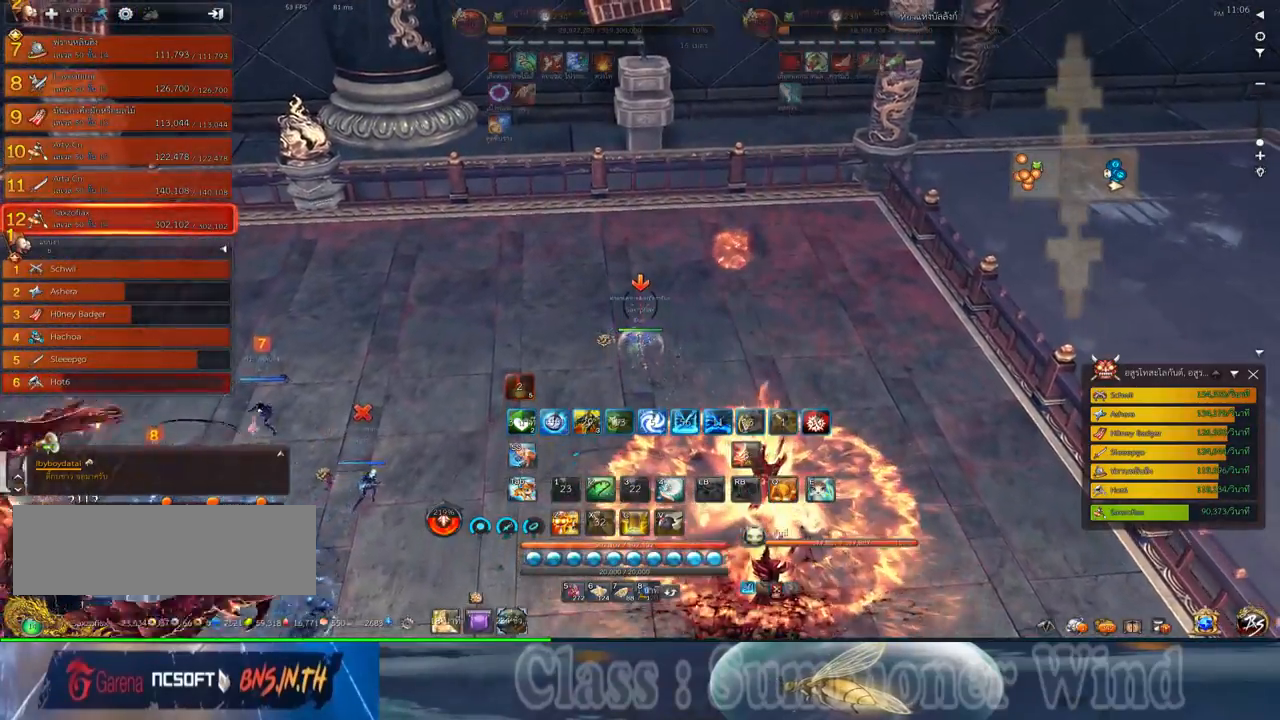
{"keys": ["d", "w"], "mouse": [], "events": [[34, "4", "down"], [167, "4", "up"], [317, "d", "down"]]}
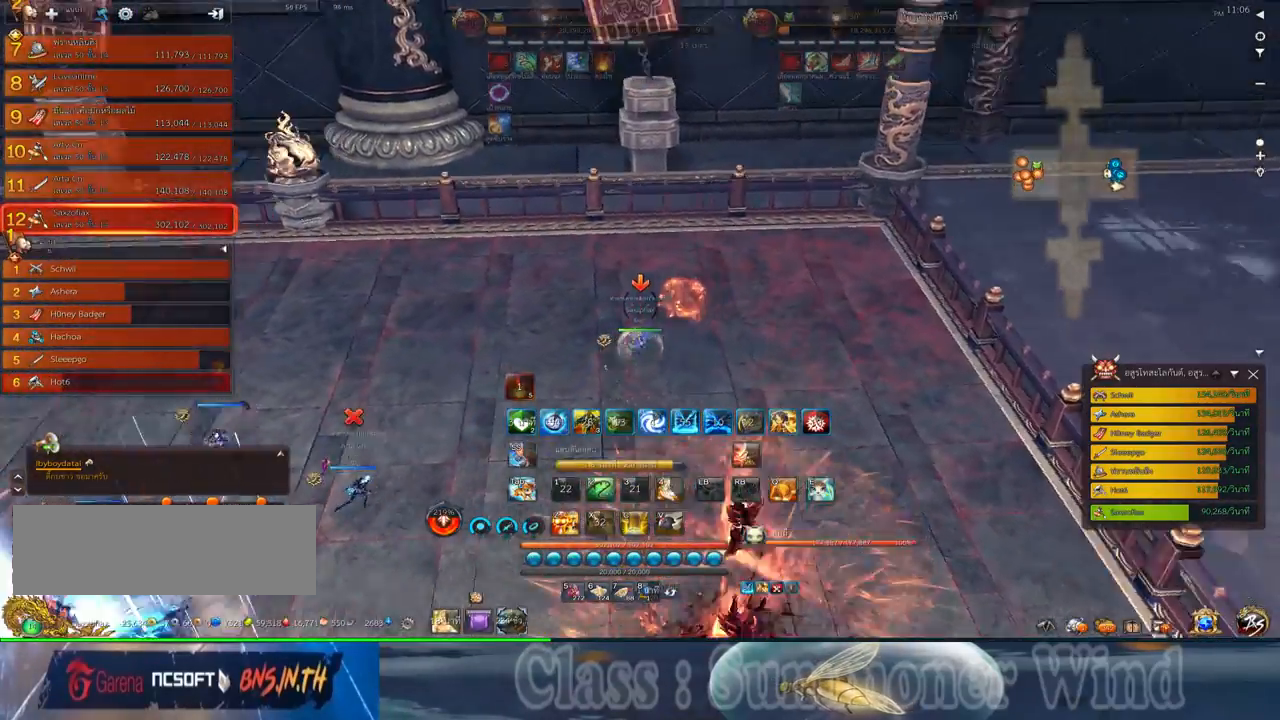
{"keys": ["d"], "mouse": [], "events": [[434, "w", "up"]]}
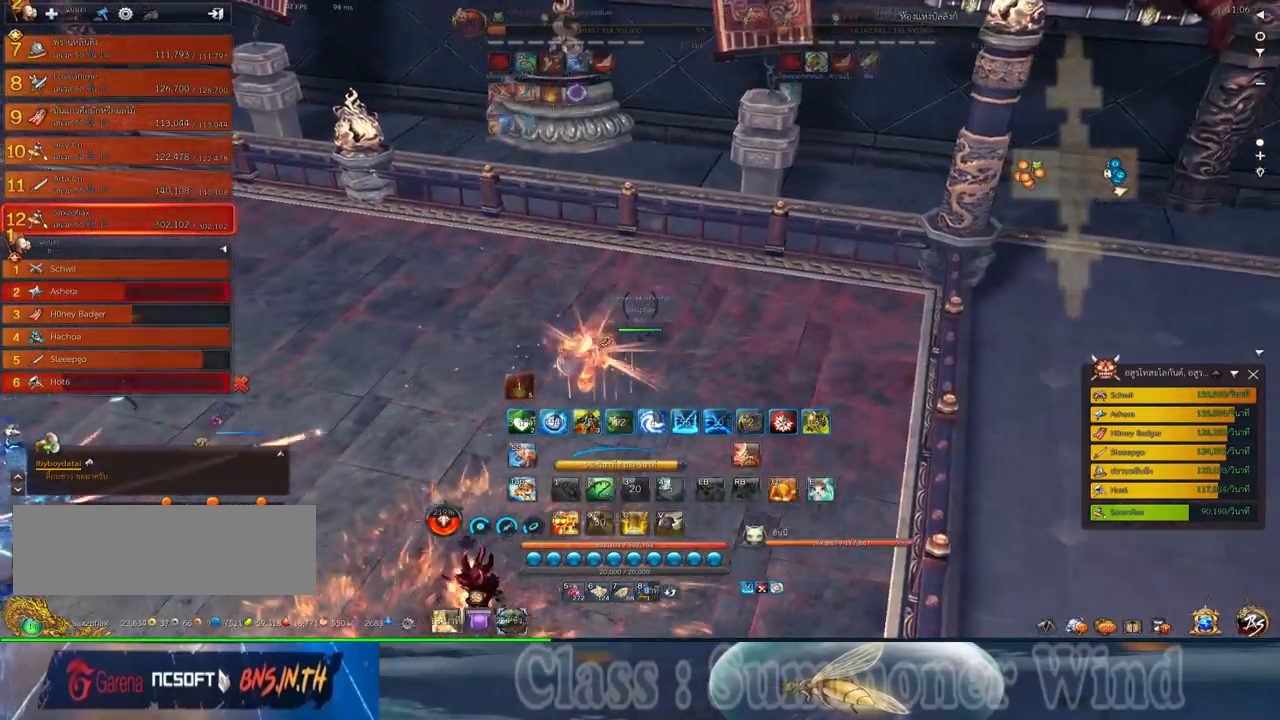
{"keys": ["w"], "mouse": [], "events": [[284, "w", "down"], [484, "d", "up"]]}
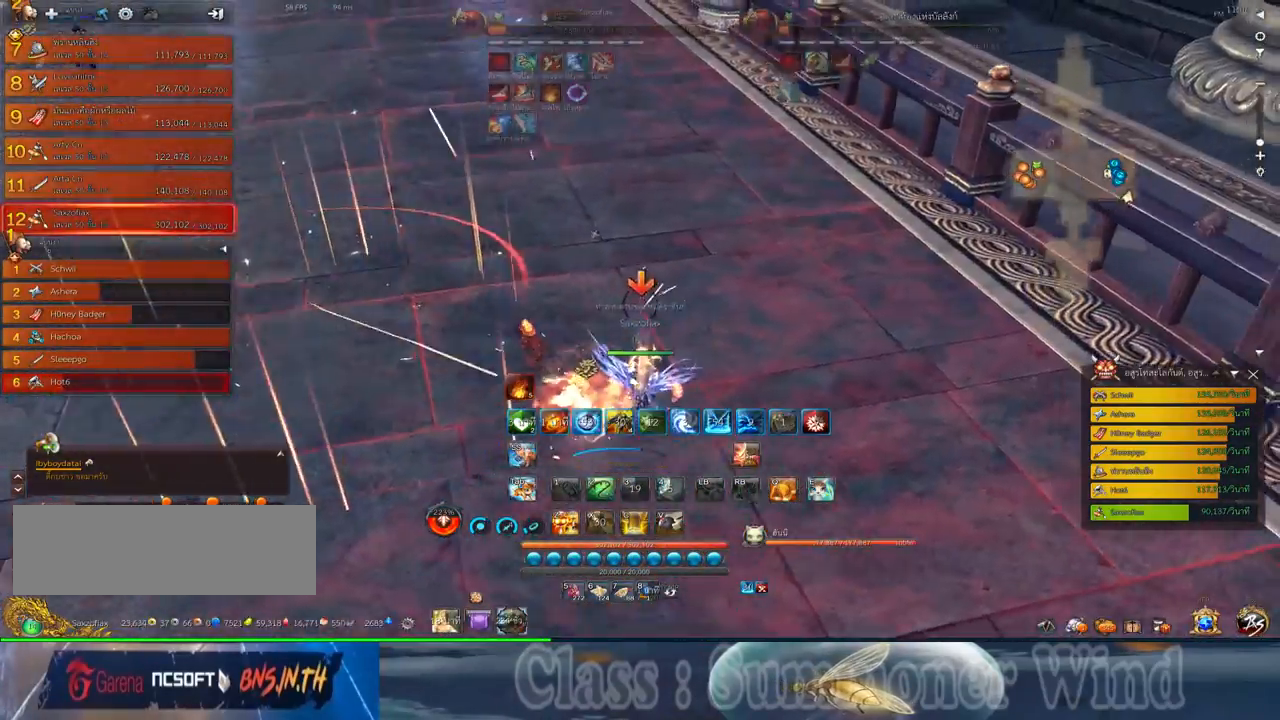
{"keys": ["w"], "mouse": [], "events": []}
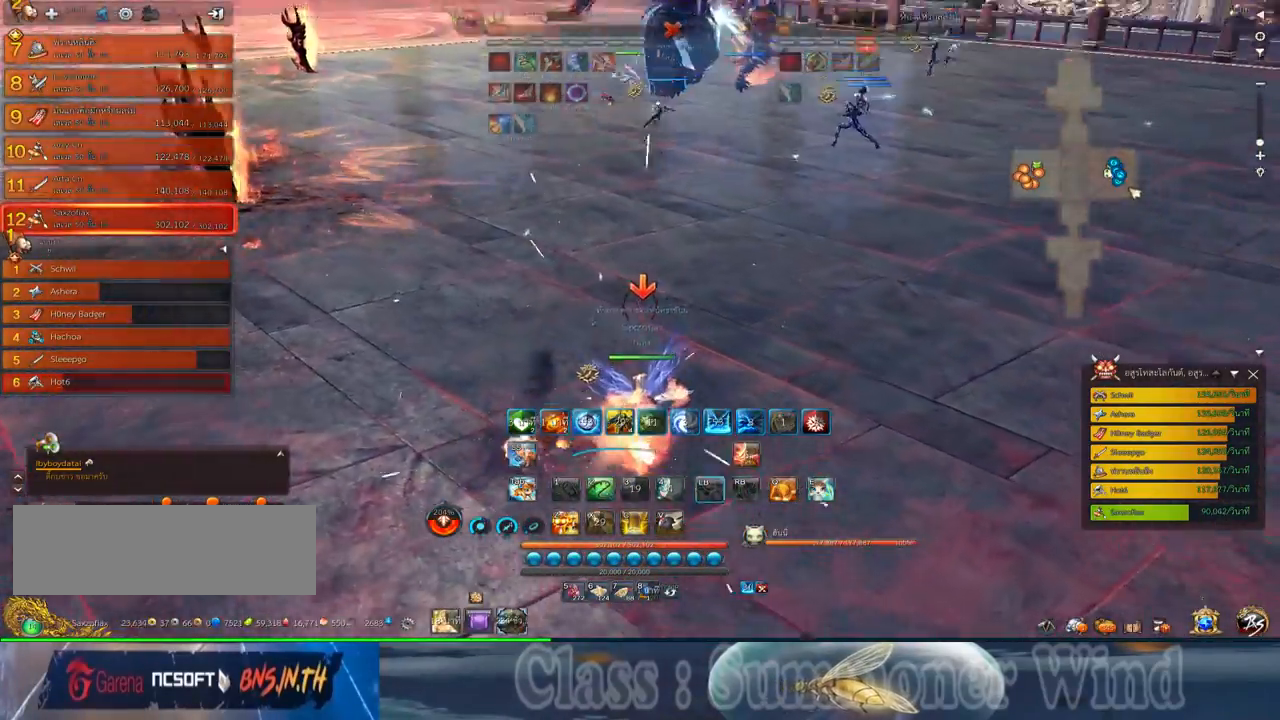
{"keys": ["f", "w"], "mouse": [], "events": [[150, "mouse_left", "down"], [184, "mouse_left", "up"], [184, "mouse_right", "down"], [217, "f", "down"], [217, "mouse_right", "up"], [250, "f", "up"], [284, "mouse_right", "down"], [334, "f", "down"], [334, "mouse_right", "up"], [367, "f", "up"], [434, "mouse_left", "down"], [467, "mouse_left", "up"], [467, "mouse_right", "down"], [500, "f", "down"], [500, "mouse_right", "up"]]}